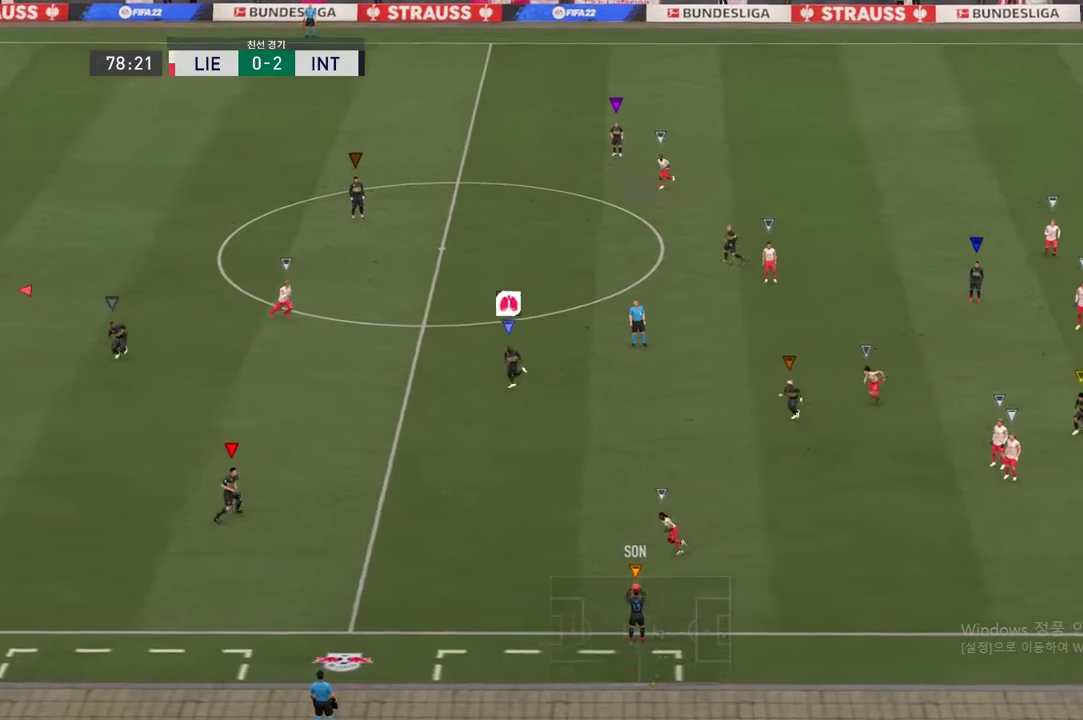
Gameplay with a controller (Xbox layout); each line is a JSON object with the inputs held at the frame after it. "events" lists button and stick changes between this image and that frame as [ms after this image, input, new state], when the widget could be followed in between. Not read: L3 R3.
{"buttons": [], "left_stick": "center", "right_stick": "center", "events": [[434, "R2", "up"], [434, "left_stick", "center"]]}
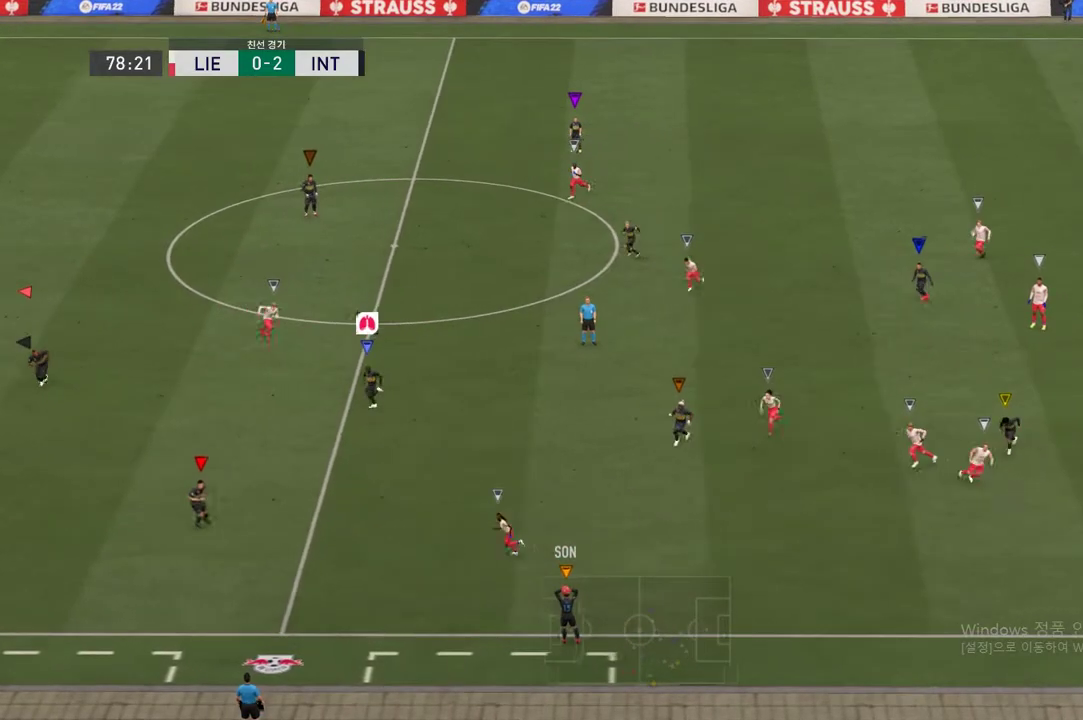
{"buttons": [], "left_stick": "up-right", "right_stick": "center", "events": [[217, "left_stick", "up-right"]]}
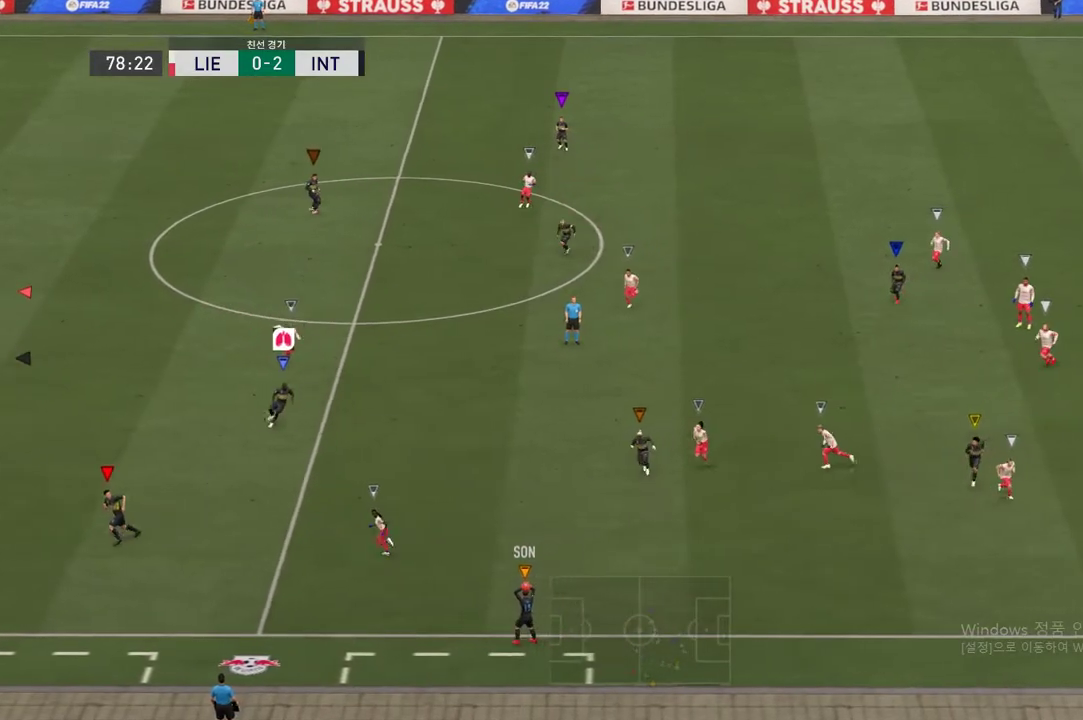
{"buttons": [], "left_stick": "right", "right_stick": "center", "events": [[184, "left_stick", "right"]]}
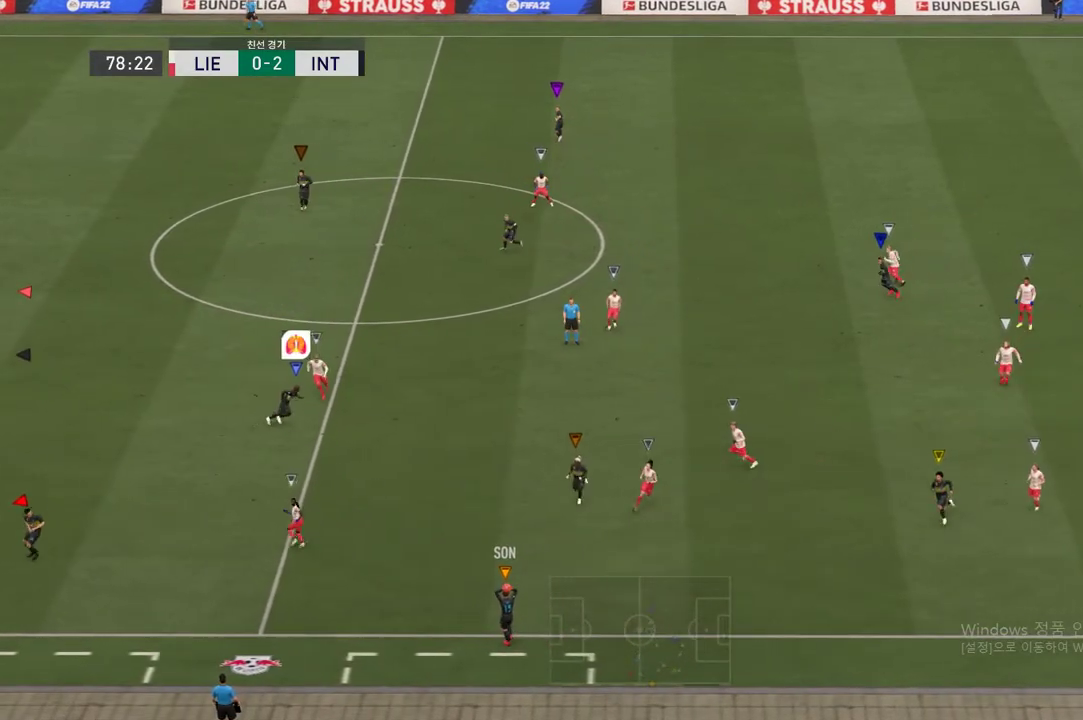
{"buttons": [], "left_stick": "up-left", "right_stick": "center", "events": [[234, "left_stick", "up-left"]]}
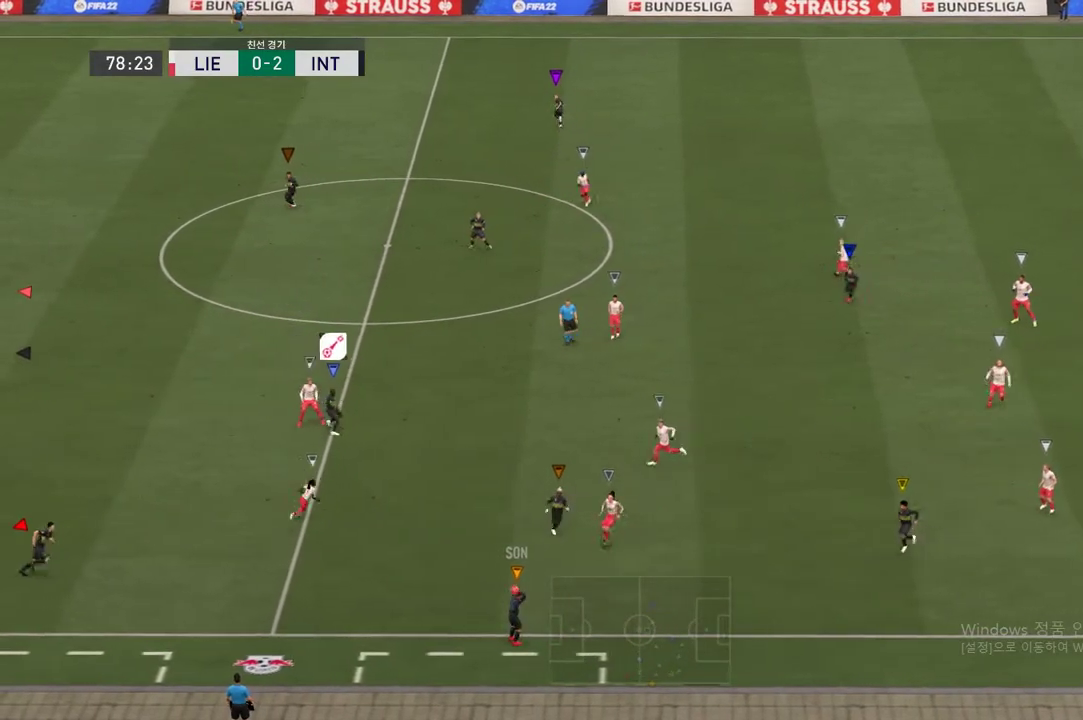
{"buttons": [], "left_stick": "up-right", "right_stick": "center", "events": [[334, "left_stick", "up-right"]]}
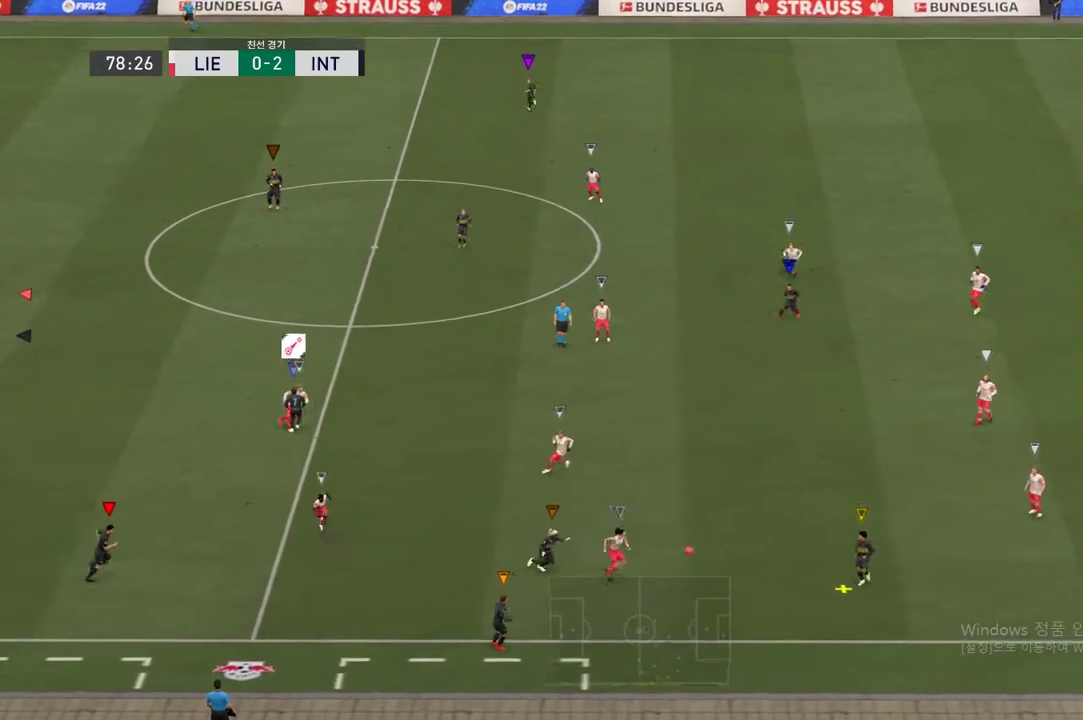
{"buttons": [], "left_stick": "right", "right_stick": "center", "events": [[300, "left_stick", "right"]]}
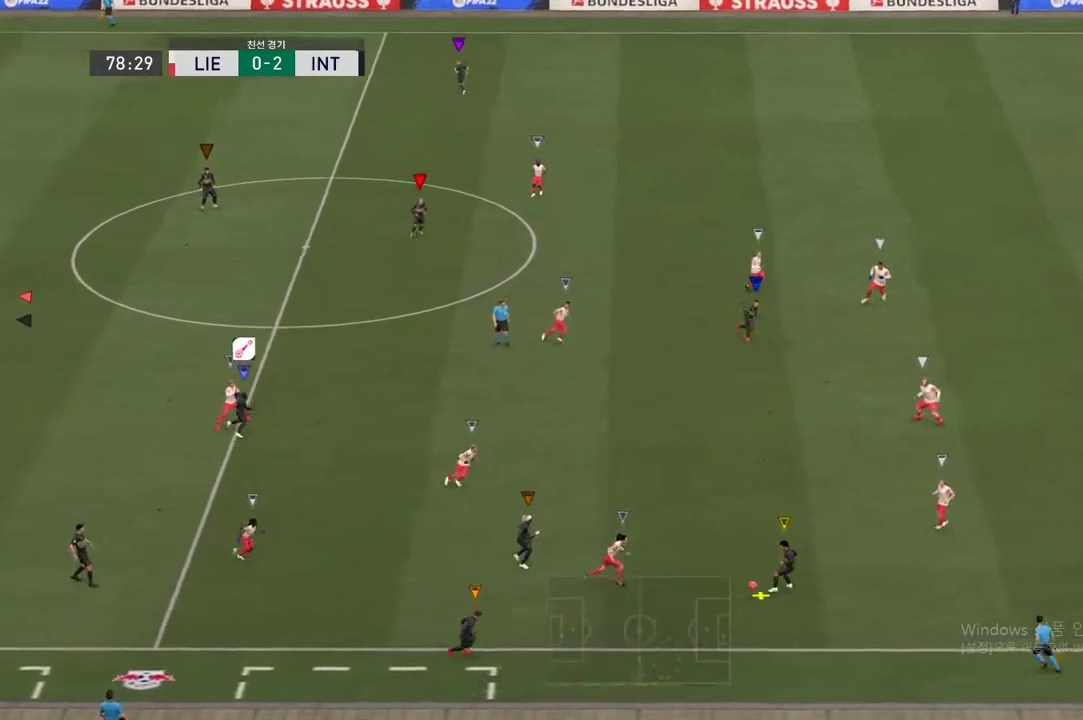
{"buttons": [], "left_stick": "up-right", "right_stick": "center", "events": [[183, "left_stick", "up-right"]]}
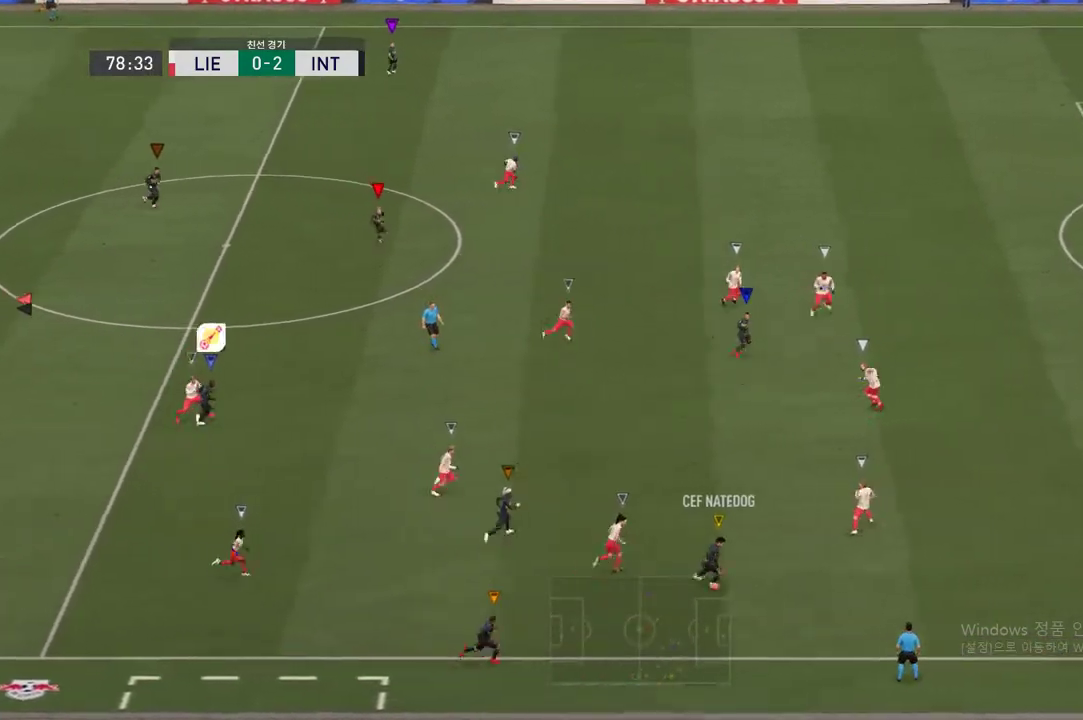
{"buttons": [], "left_stick": "down-right", "right_stick": "center", "events": [[117, "left_stick", "right"], [251, "left_stick", "down-right"]]}
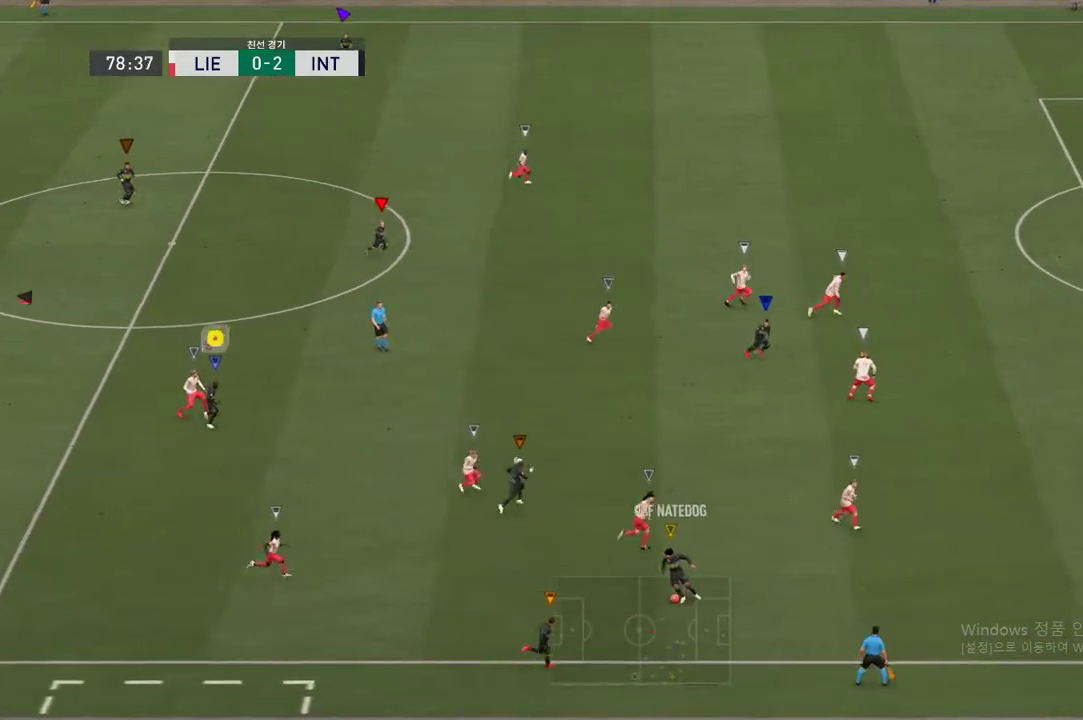
{"buttons": [], "left_stick": "down-right", "right_stick": "center", "events": []}
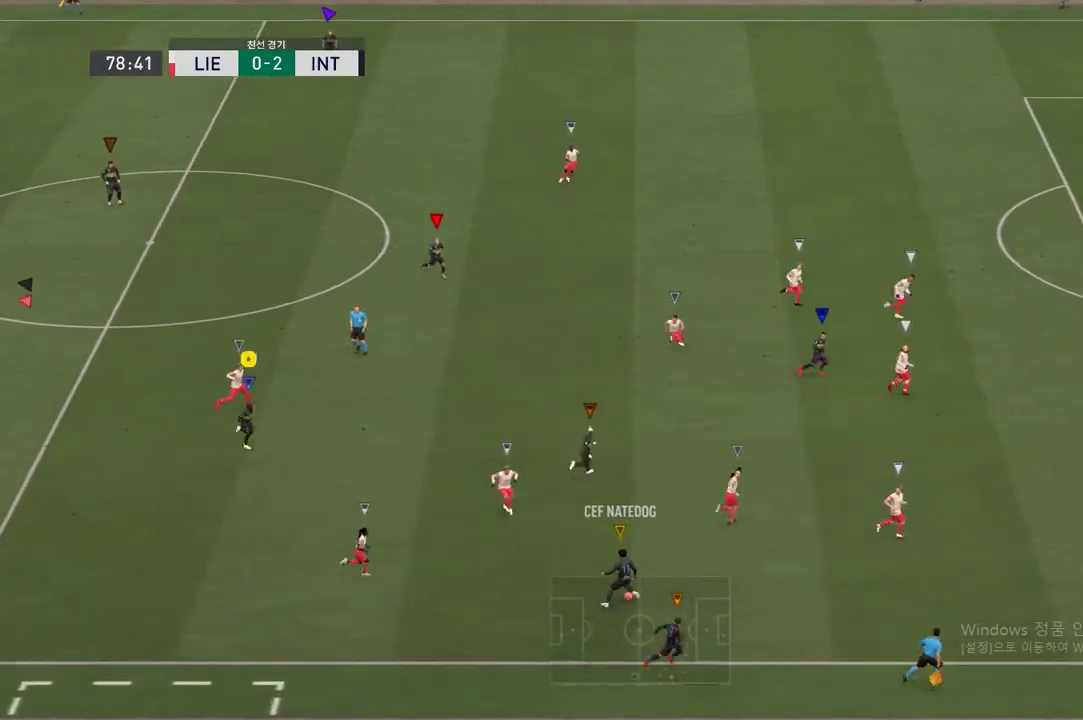
{"buttons": [], "left_stick": "up-right", "right_stick": "center", "events": [[184, "left_stick", "up-right"]]}
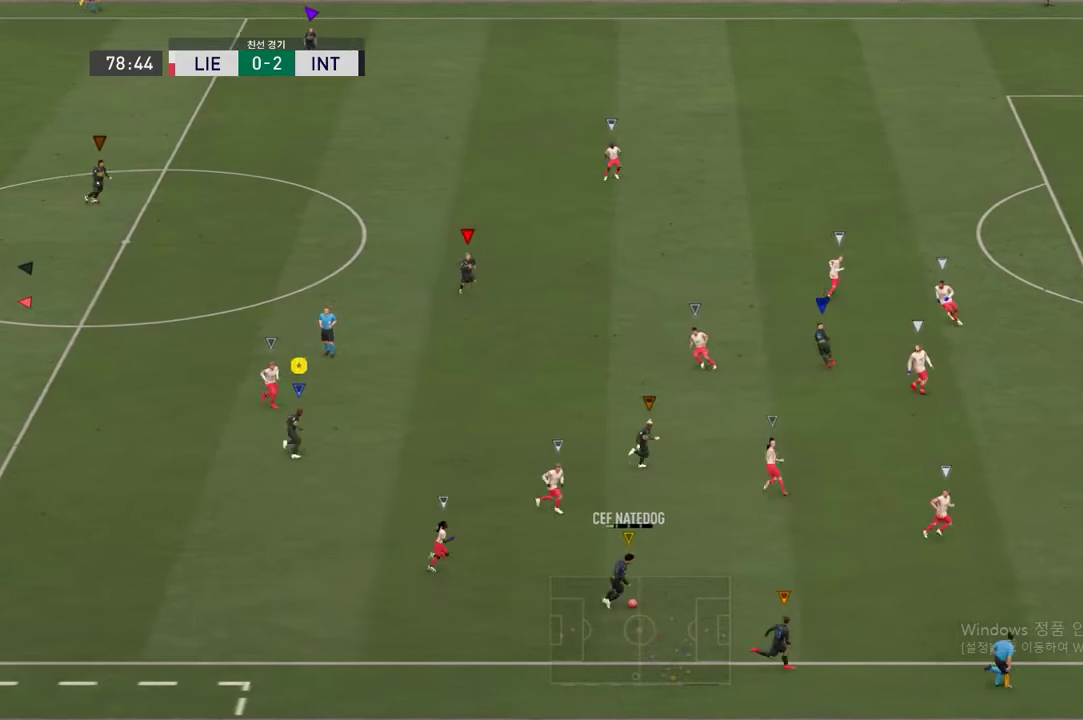
{"buttons": [], "left_stick": "down-right", "right_stick": "center", "events": [[200, "left_stick", "right"], [384, "left_stick", "down-right"]]}
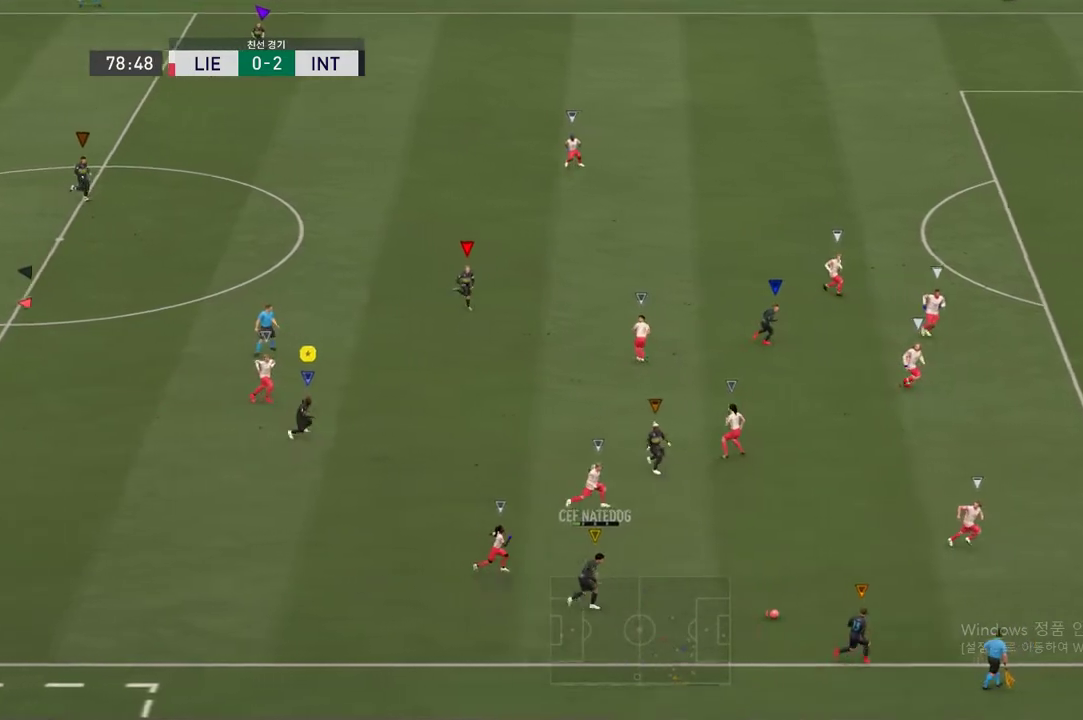
{"buttons": [], "left_stick": "down-right", "right_stick": "center", "events": []}
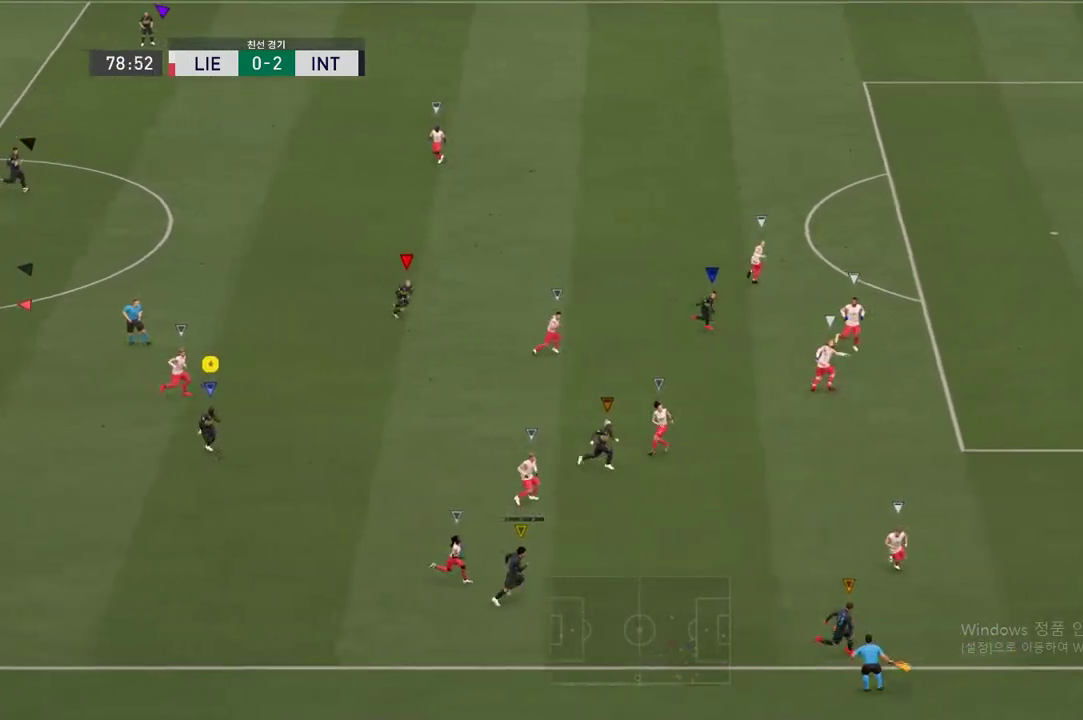
{"buttons": [], "left_stick": "down-right", "right_stick": "center", "events": []}
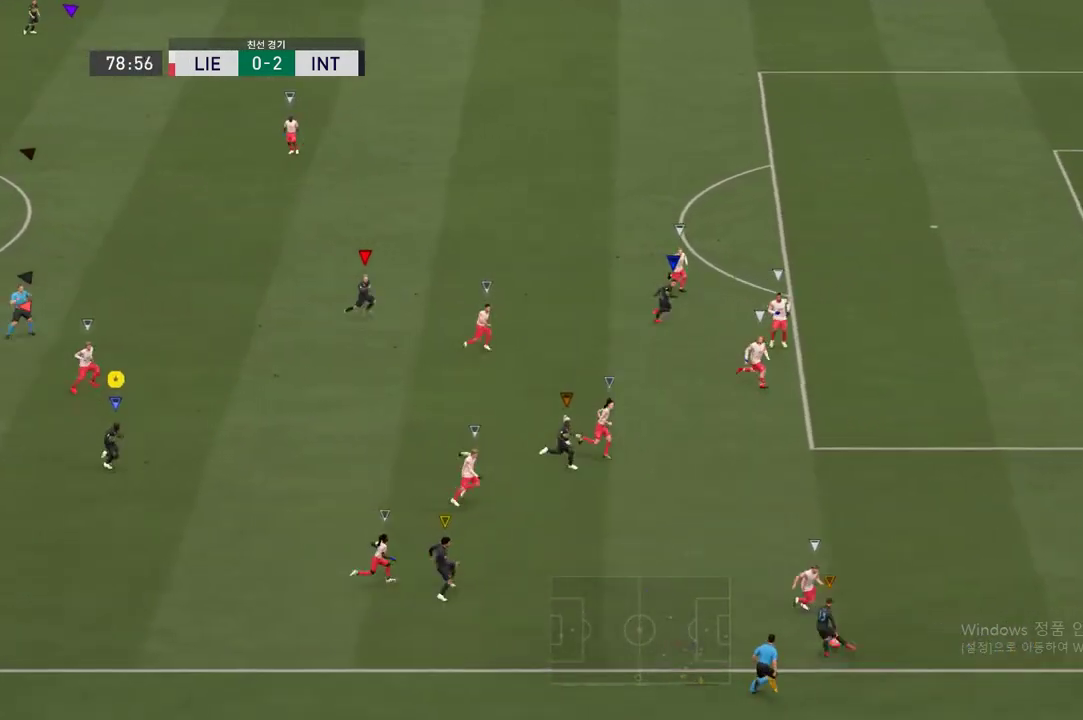
{"buttons": [], "left_stick": "down-right", "right_stick": "center", "events": []}
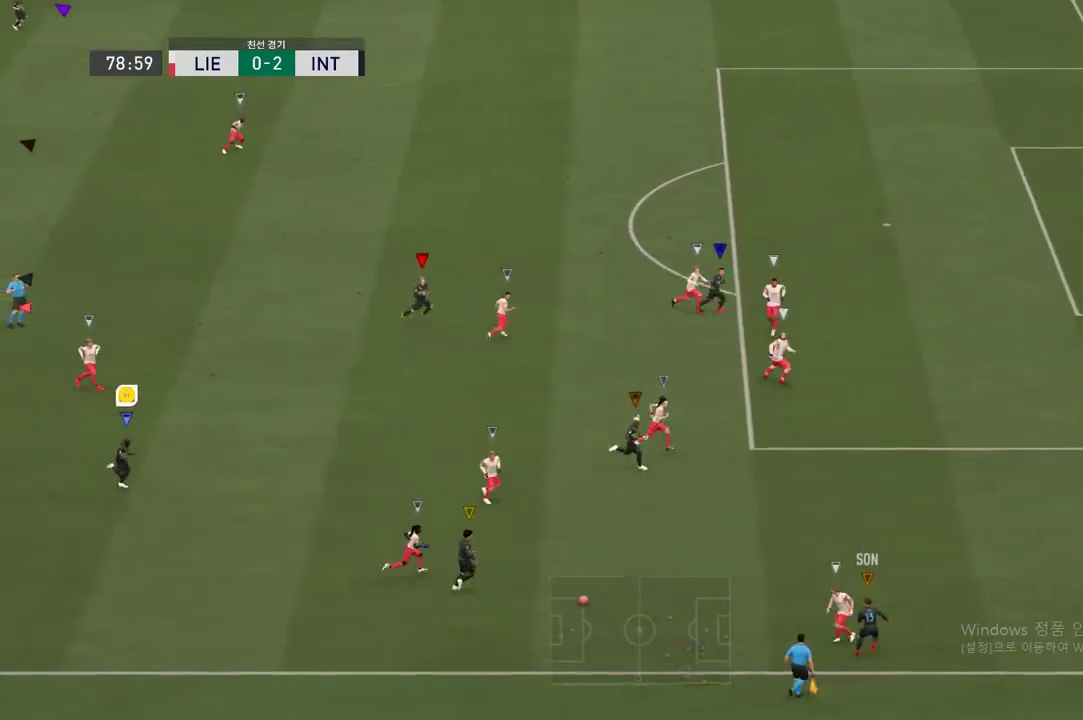
{"buttons": [], "left_stick": "right", "right_stick": "center", "events": [[401, "left_stick", "right"]]}
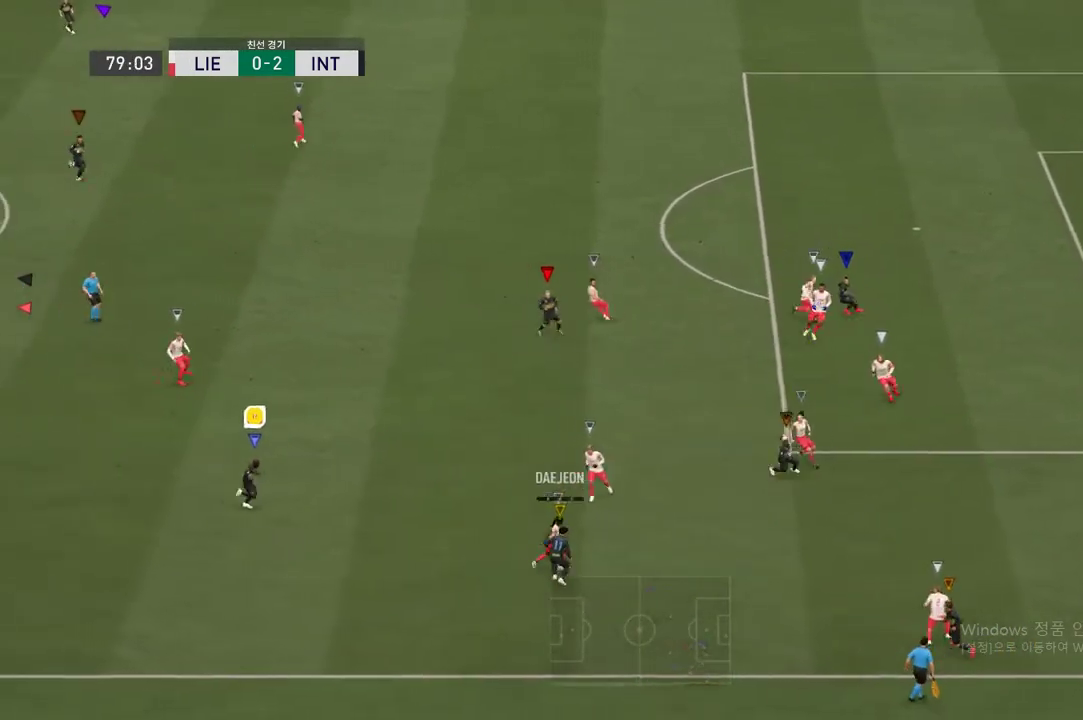
{"buttons": [], "left_stick": "up", "right_stick": "center", "events": [[17, "left_stick", "up-right"], [217, "left_stick", "center"], [451, "left_stick", "up"]]}
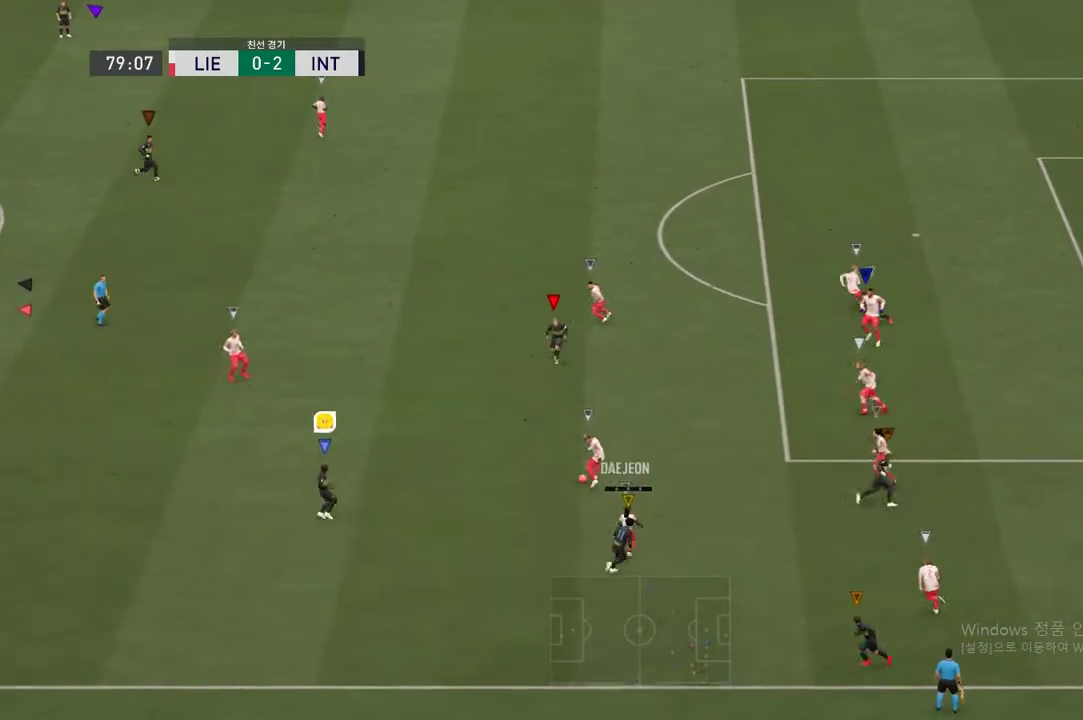
{"buttons": ["R2"], "left_stick": "up-left", "right_stick": "center", "events": [[250, "R2", "down"], [250, "left_stick", "up-left"]]}
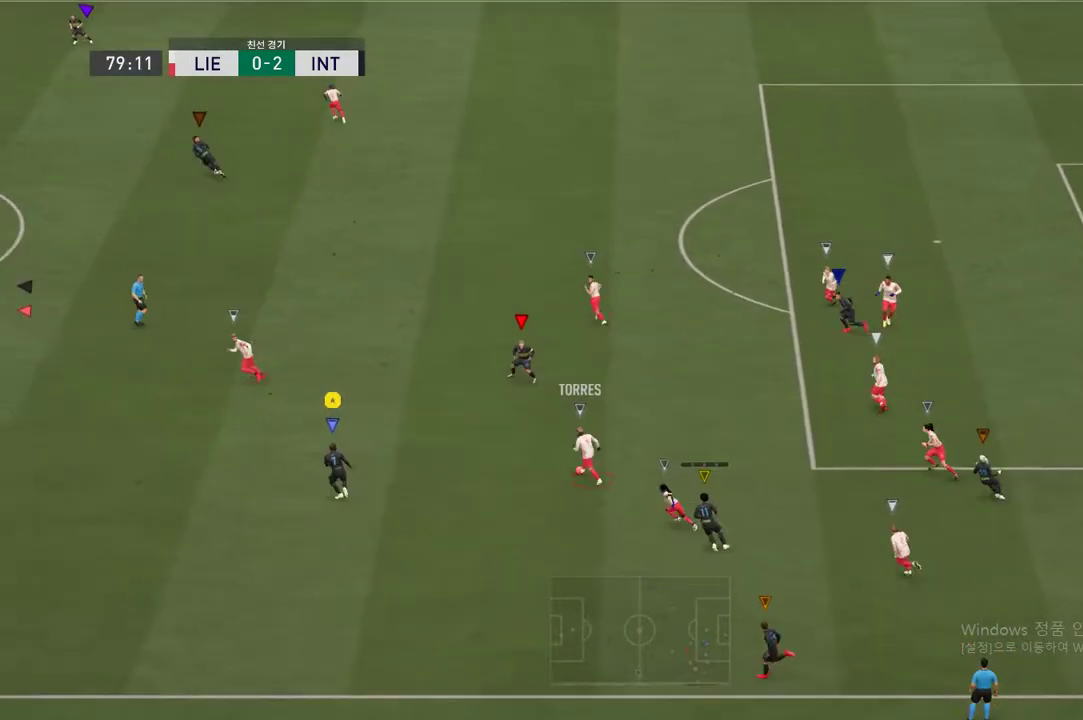
{"buttons": ["R2"], "left_stick": "up-left", "right_stick": "center", "events": []}
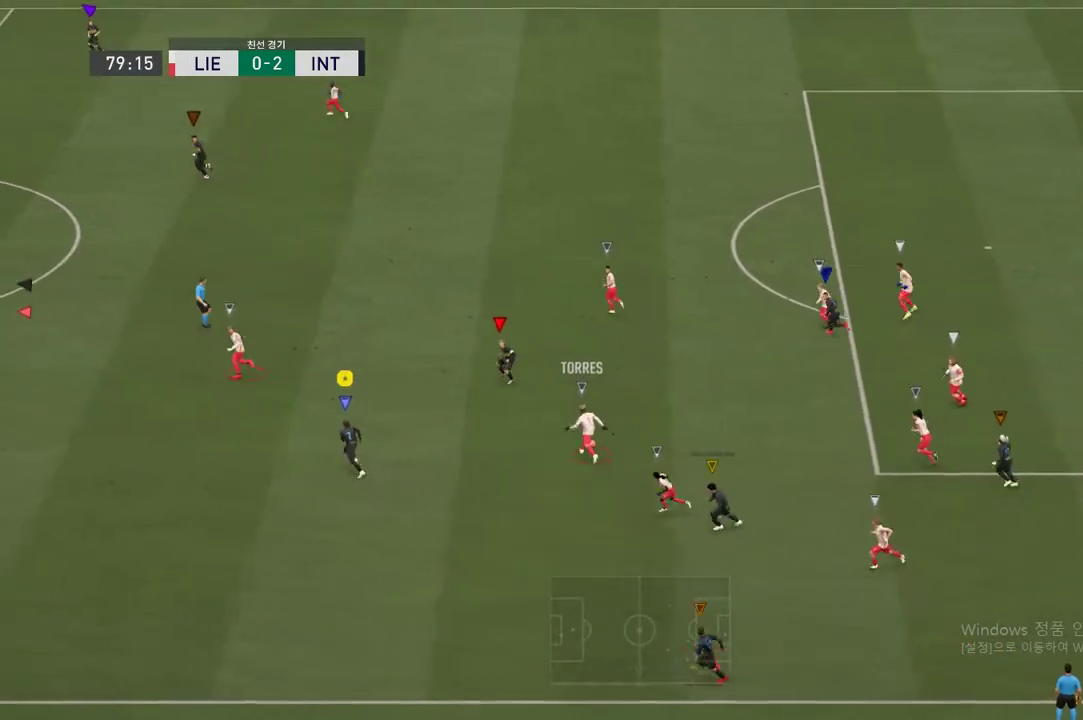
{"buttons": ["R2"], "left_stick": "up-left", "right_stick": "center", "events": []}
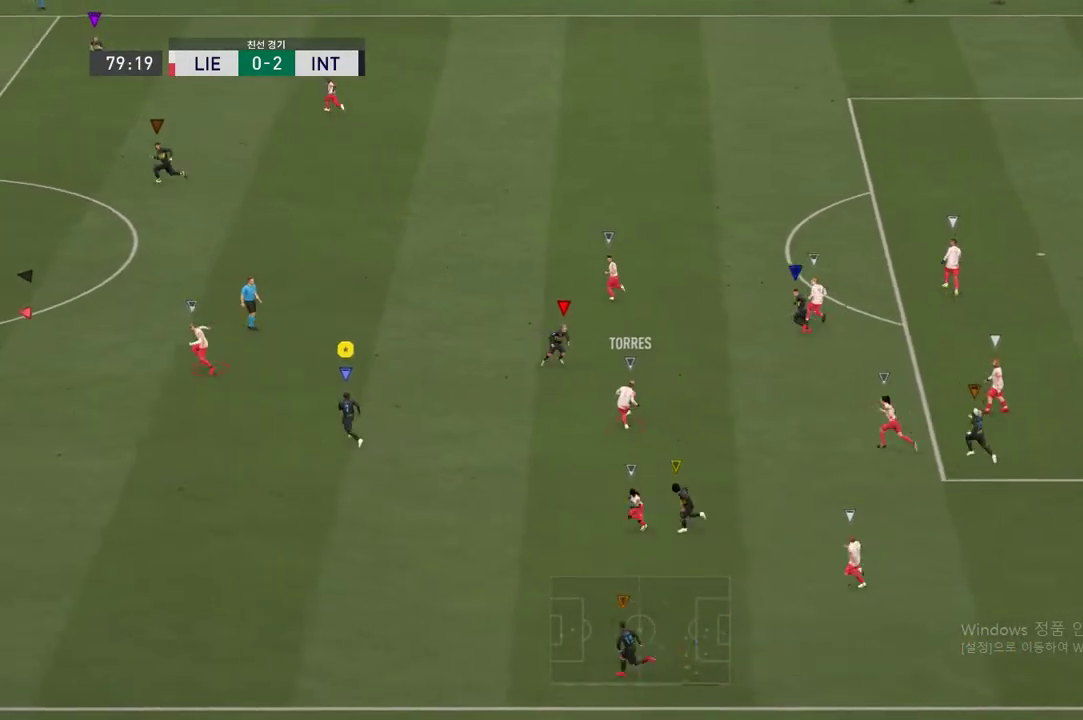
{"buttons": ["R2"], "left_stick": "up-left", "right_stick": "center", "events": []}
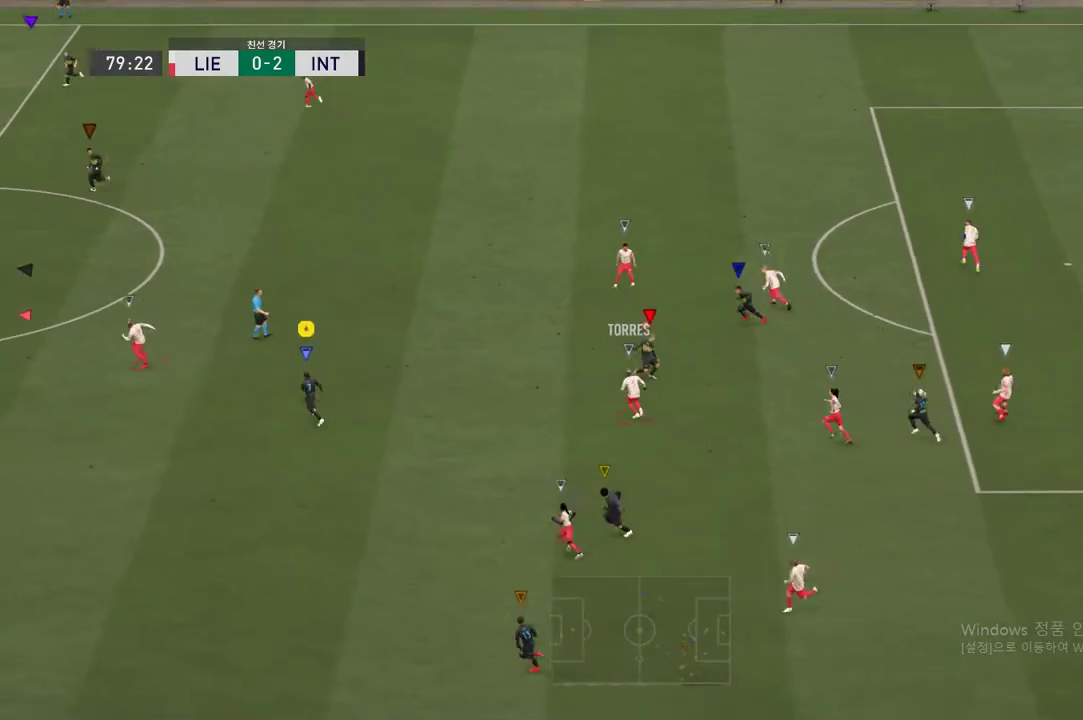
{"buttons": ["R2"], "left_stick": "up-left", "right_stick": "center", "events": []}
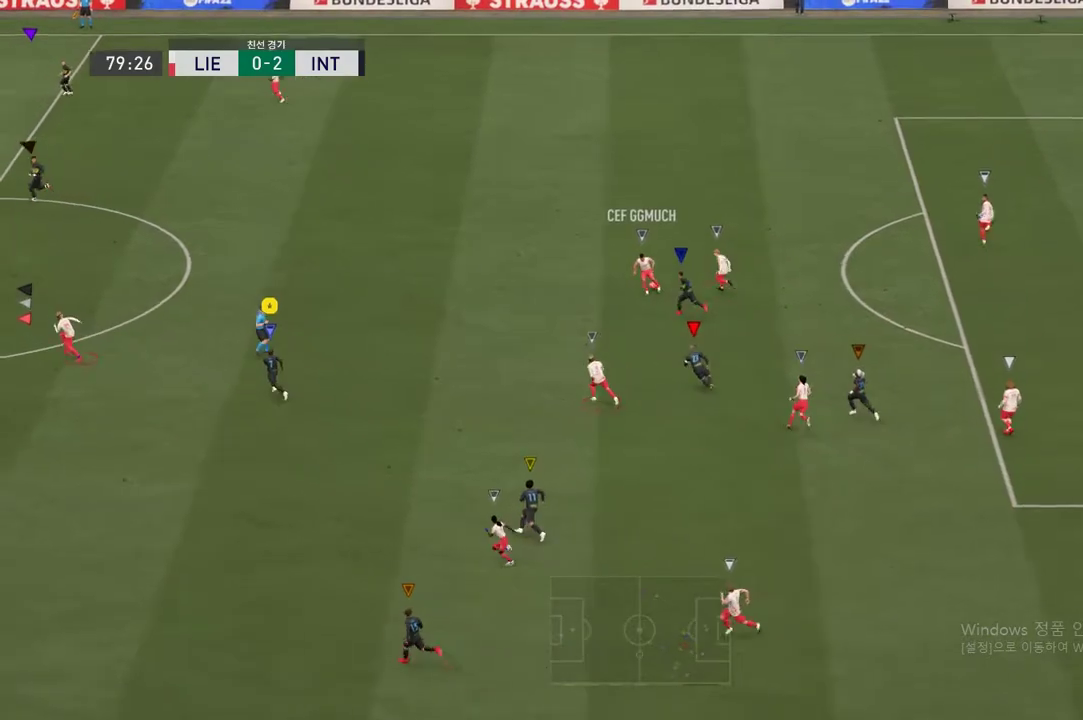
{"buttons": ["R2"], "left_stick": "up-left", "right_stick": "center", "events": []}
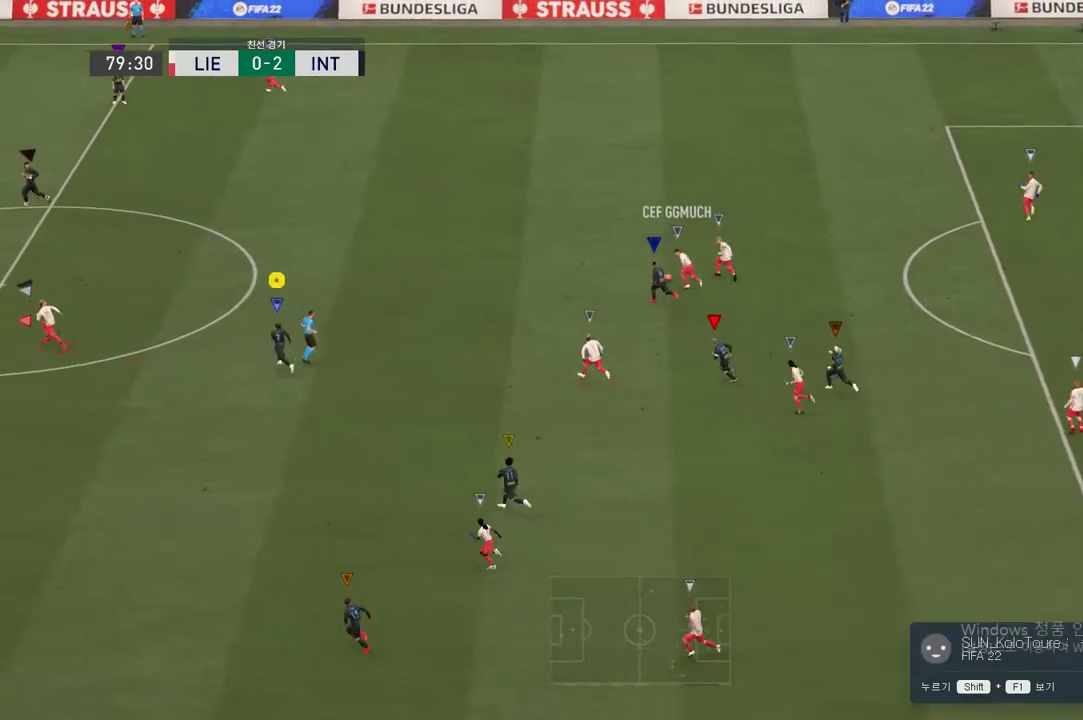
{"buttons": ["R2"], "left_stick": "up-left", "right_stick": "center", "events": []}
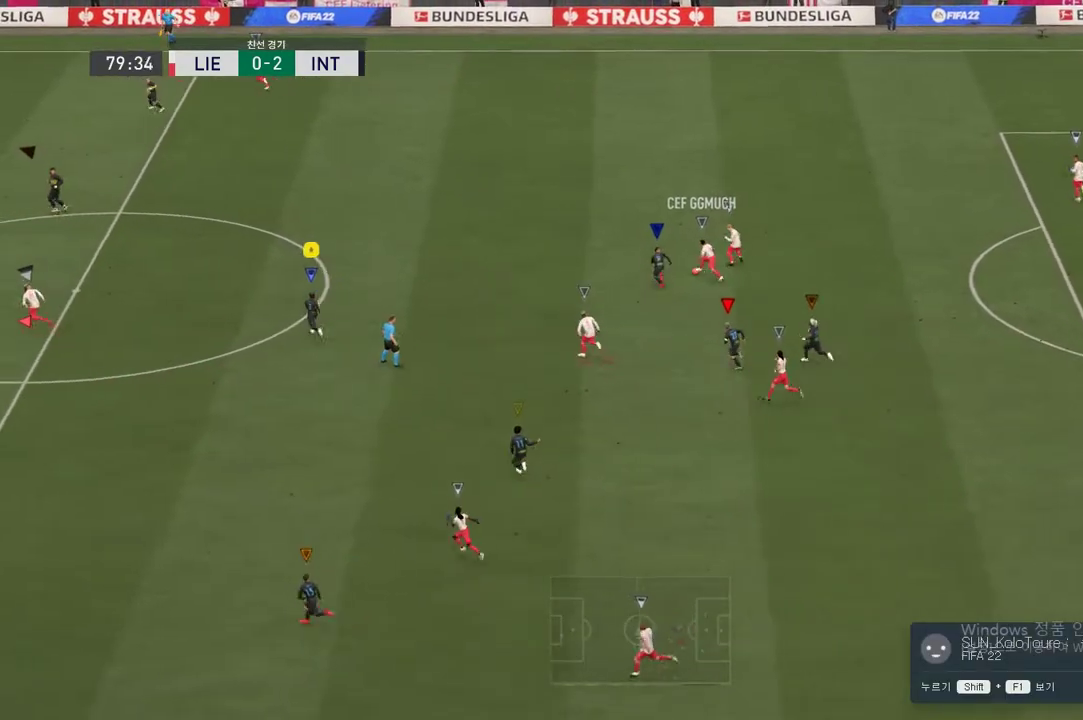
{"buttons": ["R2"], "left_stick": "up-left", "right_stick": "center", "events": [[16, "R2", "up"], [83, "left_stick", "center"], [267, "left_stick", "up-left"], [434, "R2", "down"]]}
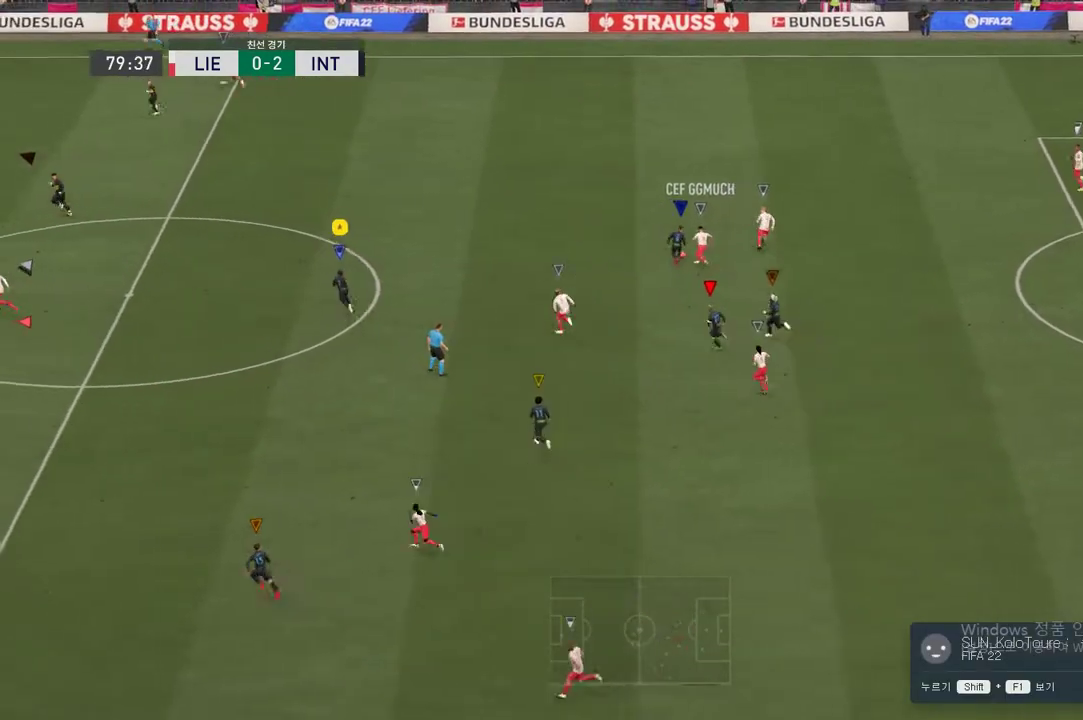
{"buttons": ["R2"], "left_stick": "up-right", "right_stick": "center", "events": [[17, "left_stick", "up"], [184, "left_stick", "up-right"], [284, "R2", "up"], [401, "R2", "down"]]}
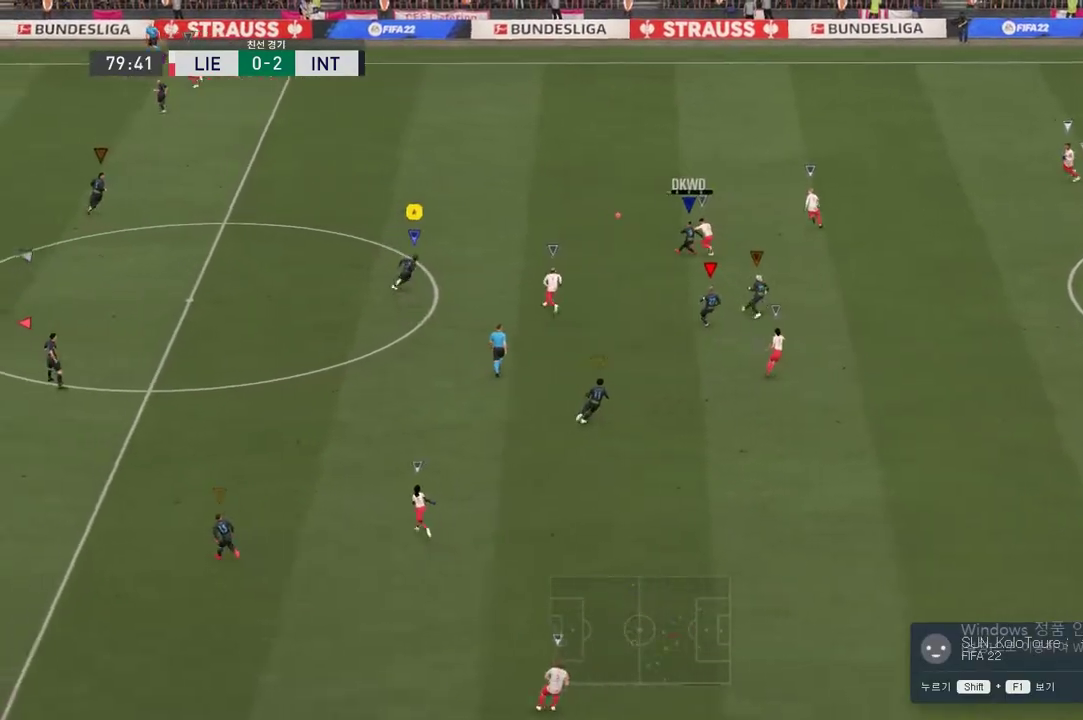
{"buttons": ["R2"], "left_stick": "up", "right_stick": "center", "events": [[301, "left_stick", "up"]]}
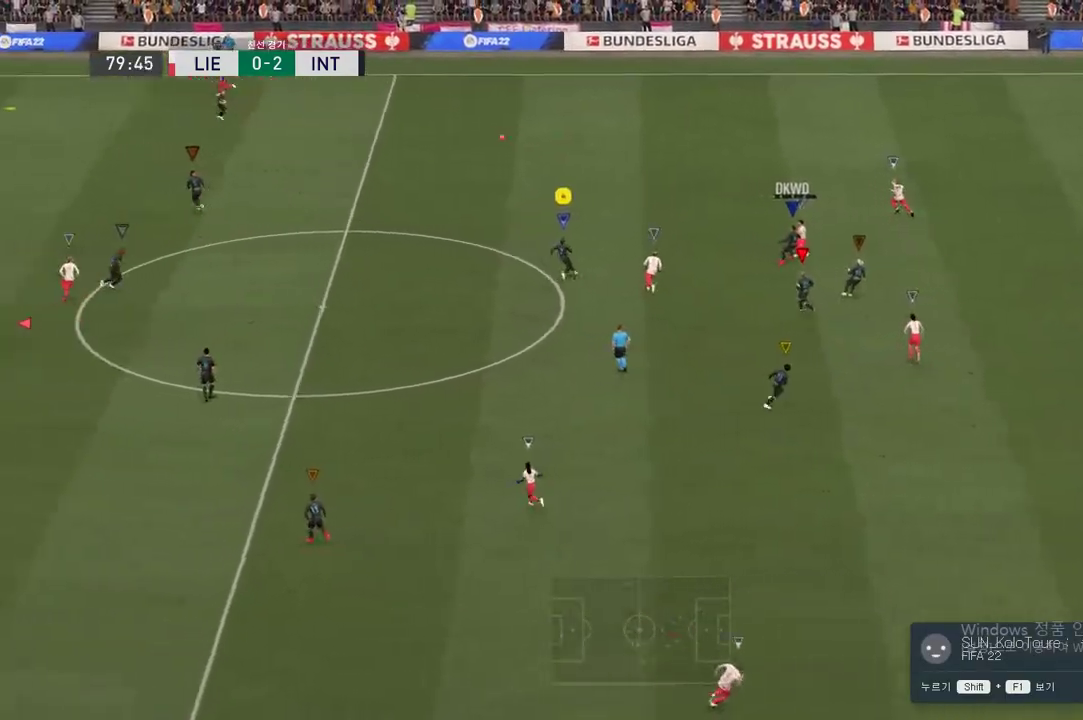
{"buttons": ["R2"], "left_stick": "left", "right_stick": "center", "events": [[17, "left_stick", "up-left"], [434, "left_stick", "left"]]}
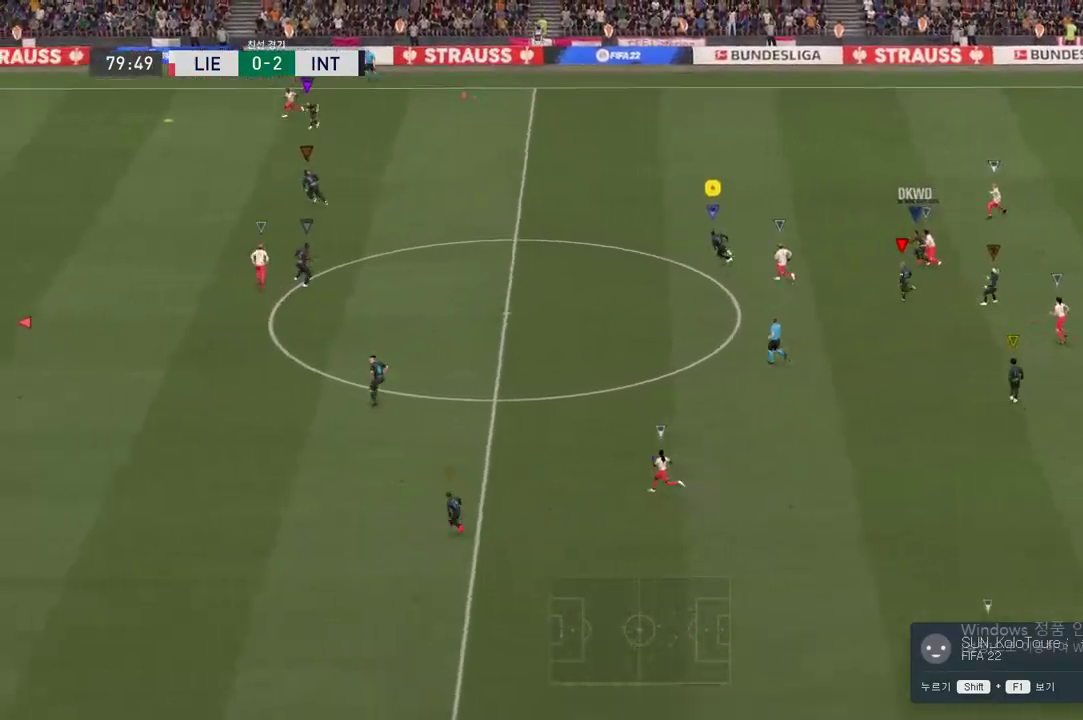
{"buttons": ["R2"], "left_stick": "left", "right_stick": "center", "events": []}